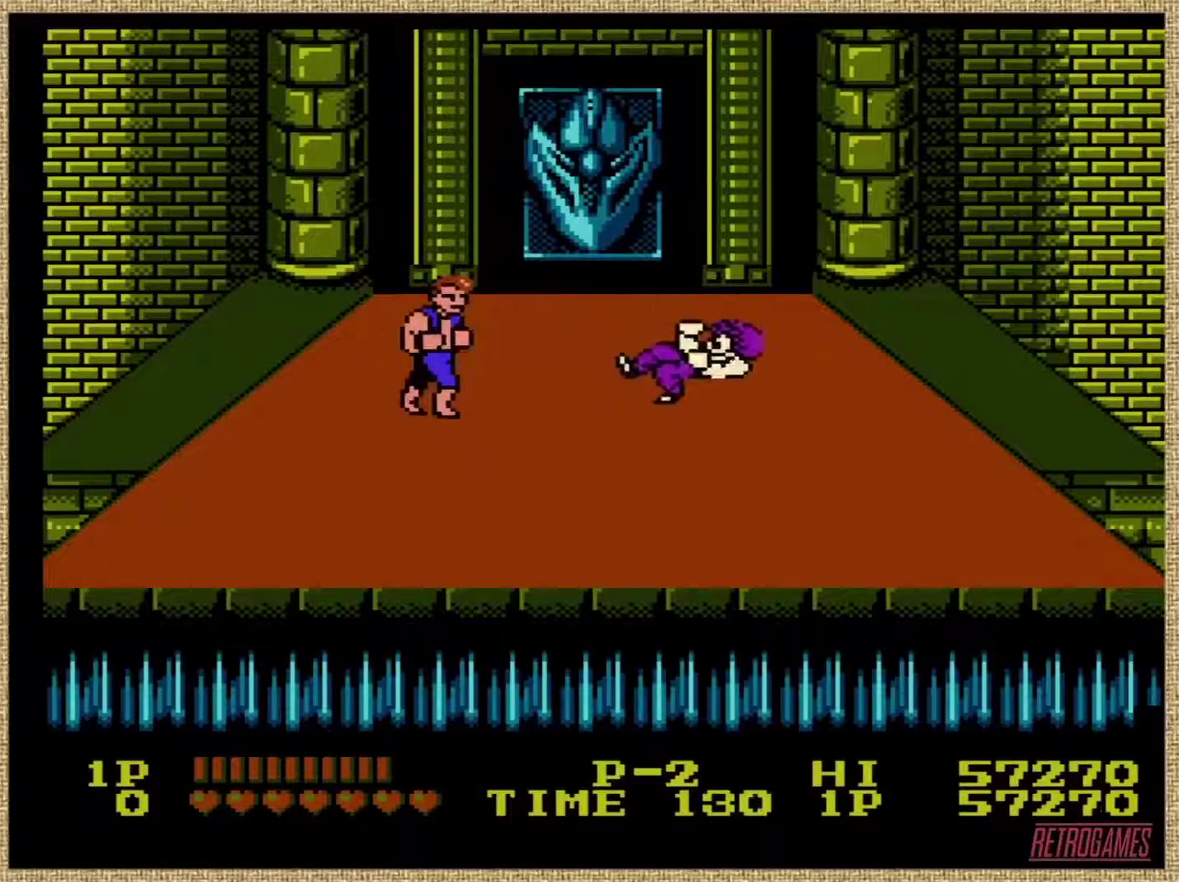
Gameplay with a controller (Nintendo layout); each line is a JSON object with the inputs held at the frame after it. "events" lists button and stick changes between this image and that frame as [ms after this image, input, new state], when the widget could be followed in between. Not read: DPAD_DOWN DPAD_LEFT DPAD_RIGHT L3 R3.
{"buttons": [], "events": []}
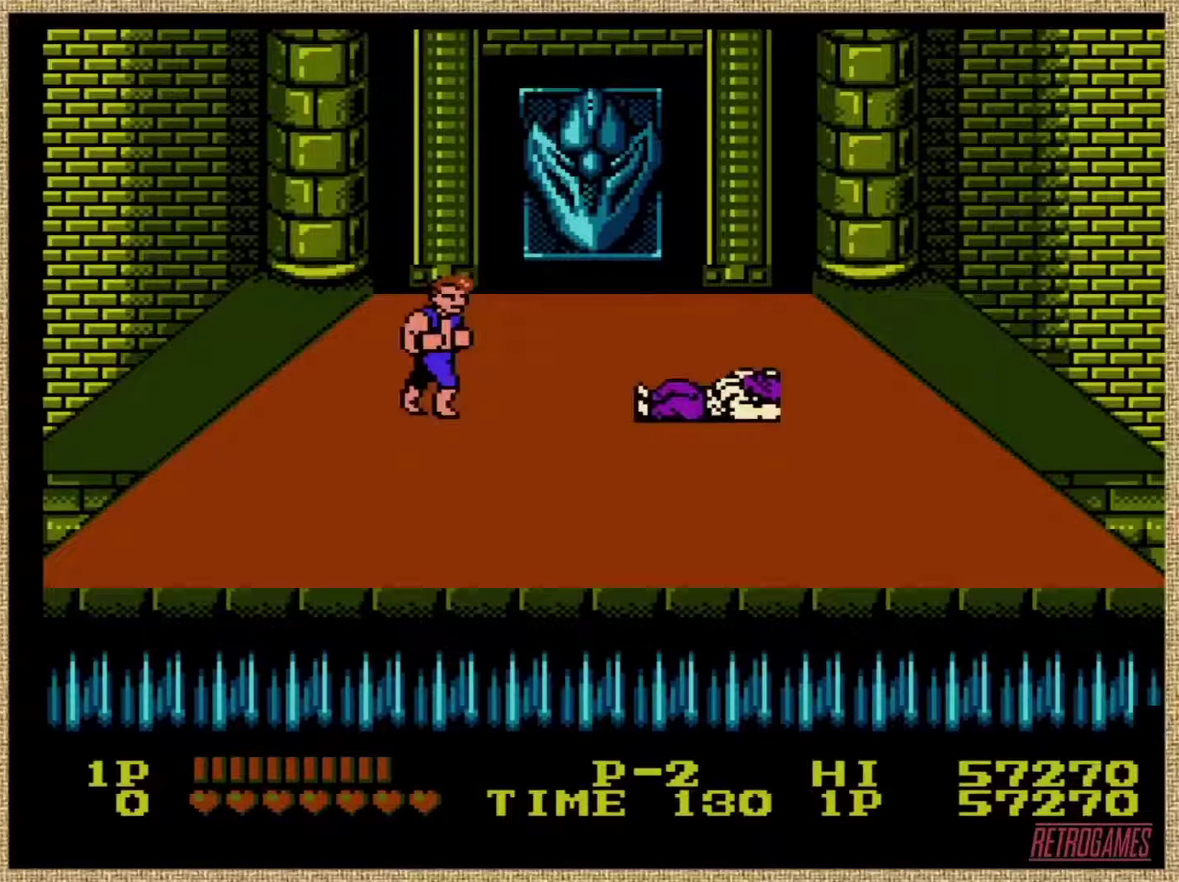
{"buttons": [], "events": []}
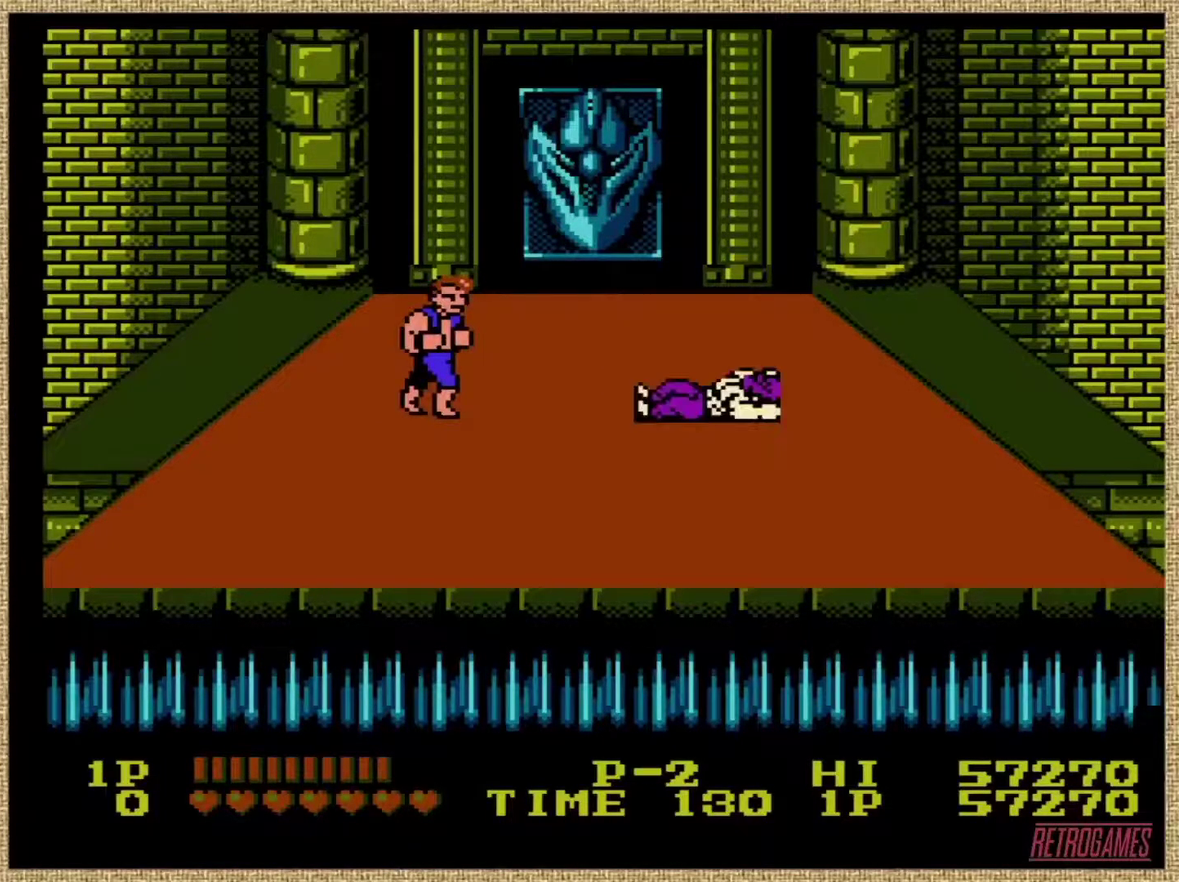
{"buttons": [], "events": []}
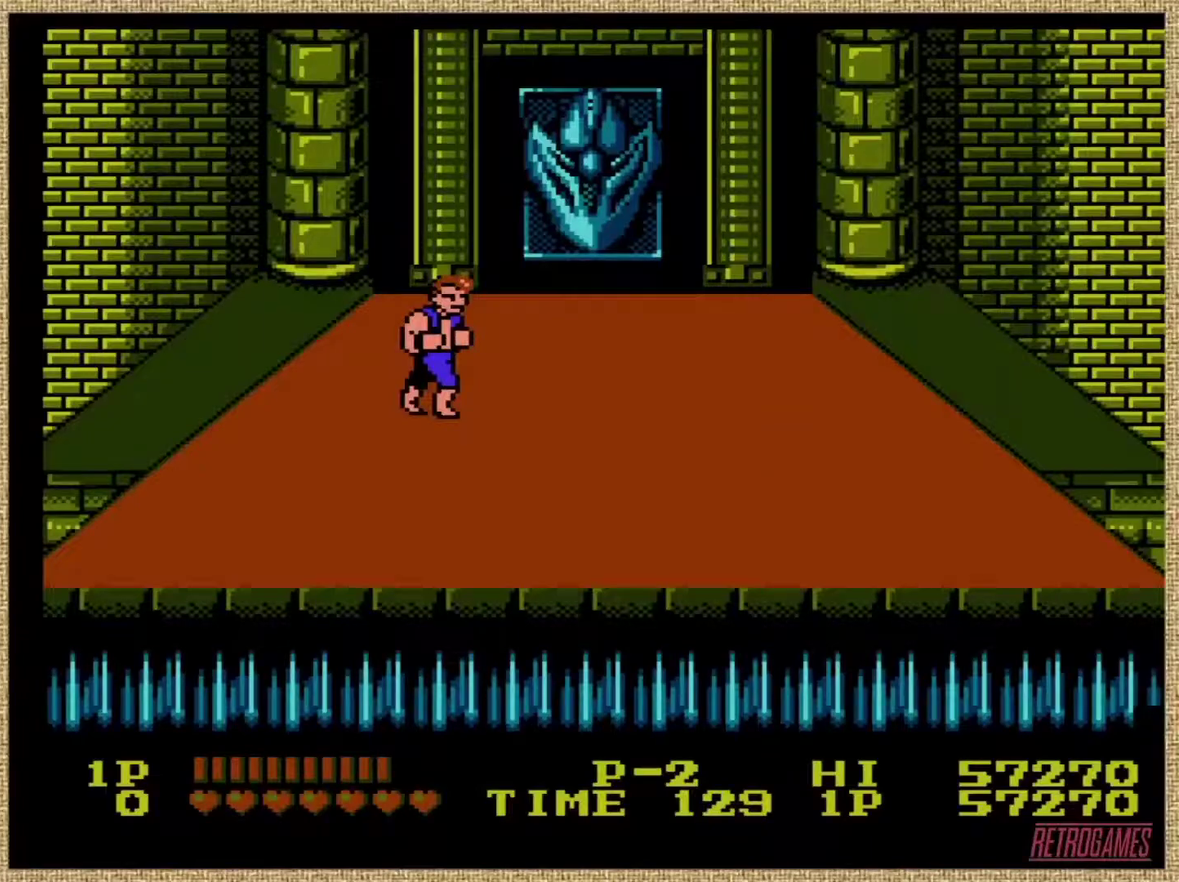
{"buttons": [], "events": []}
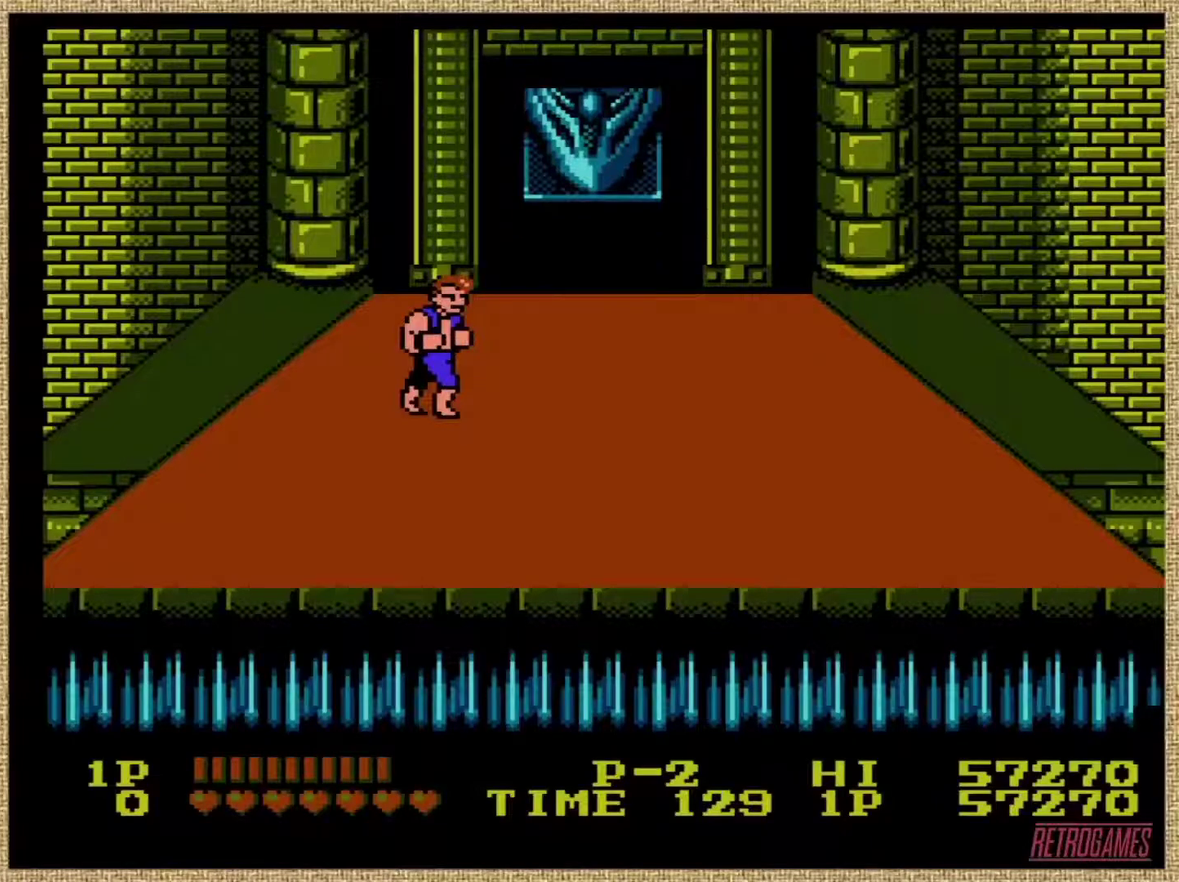
{"buttons": [], "events": []}
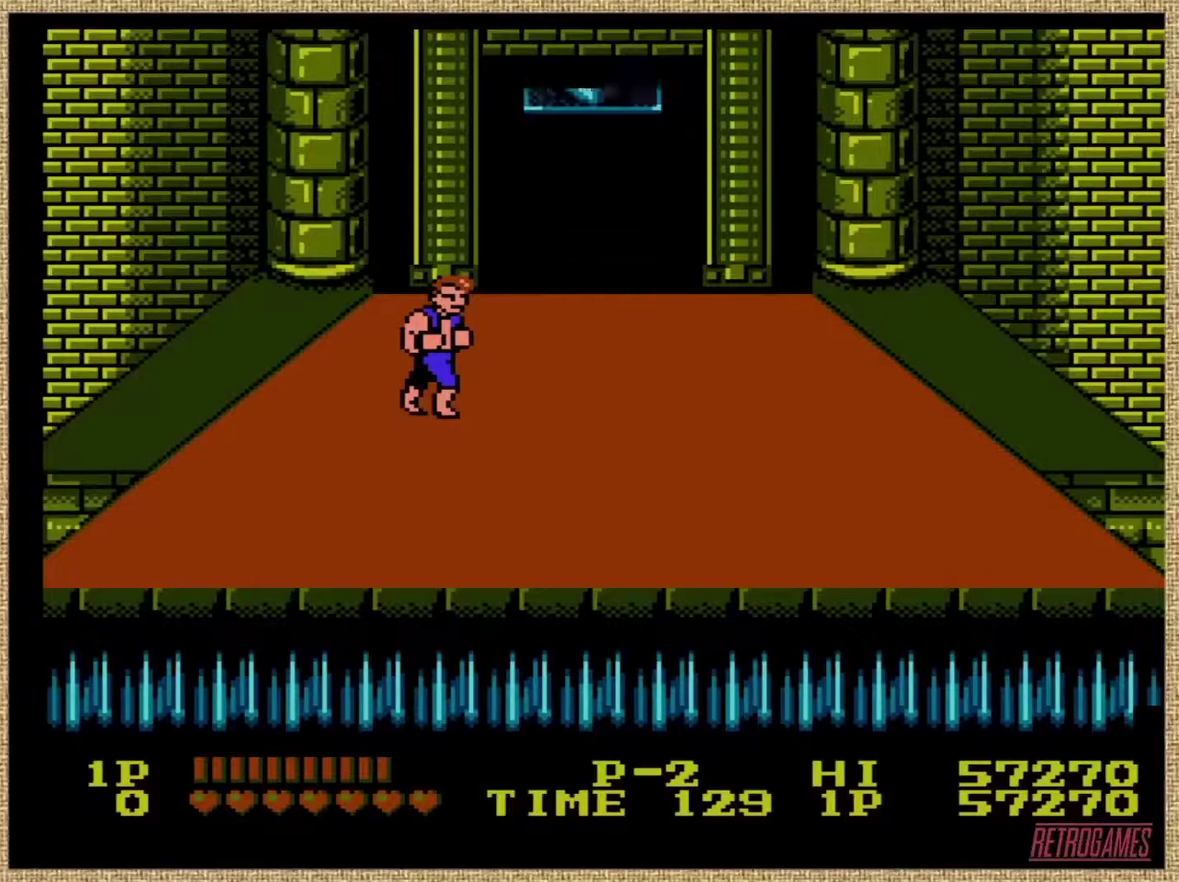
{"buttons": [], "events": []}
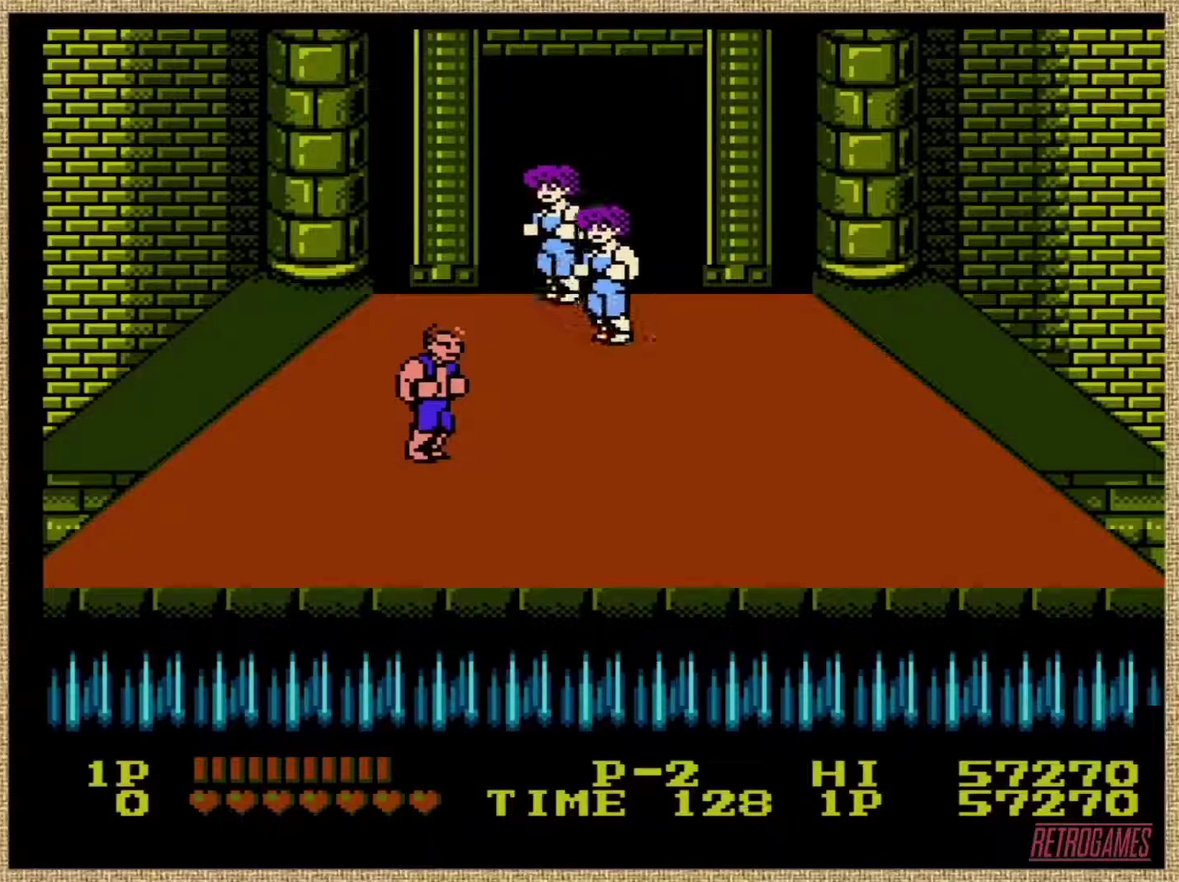
{"buttons": [], "events": []}
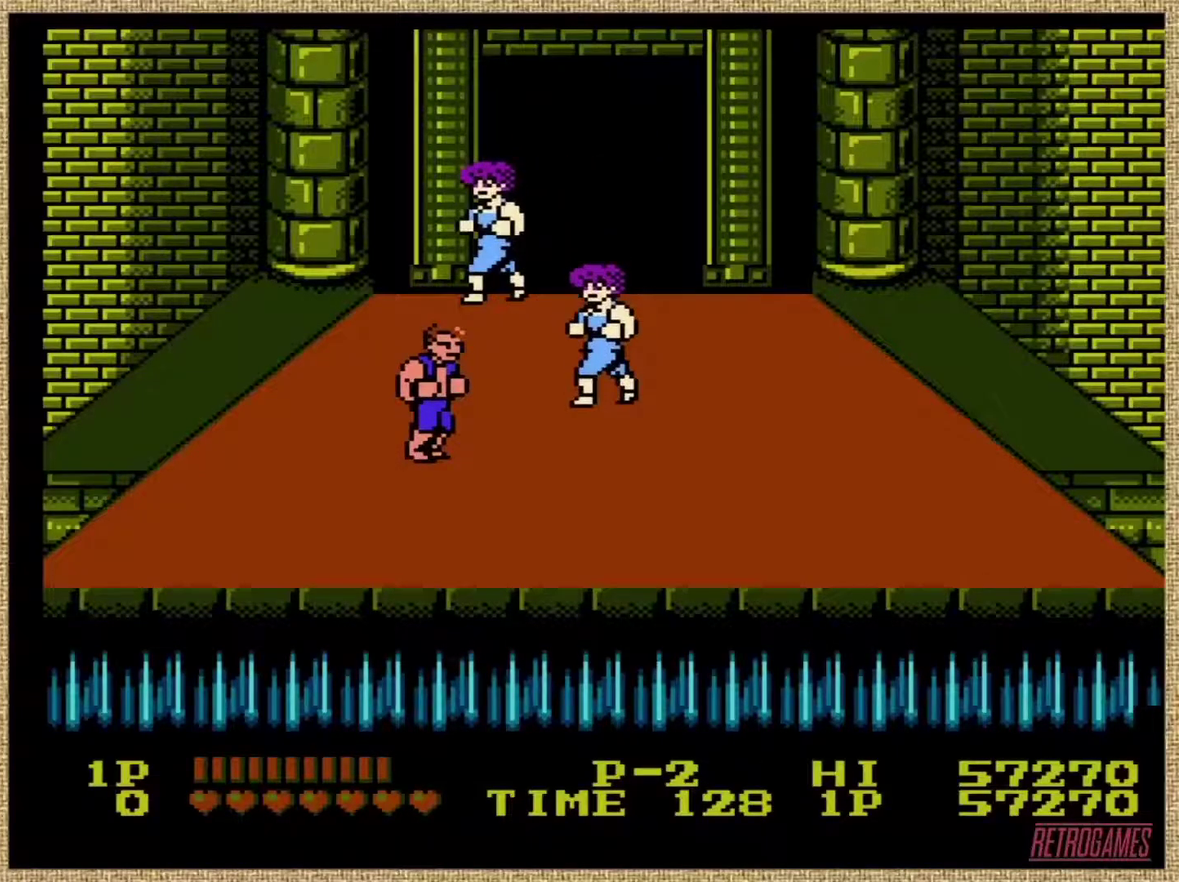
{"buttons": ["B"], "events": [[354, "B", "down"]]}
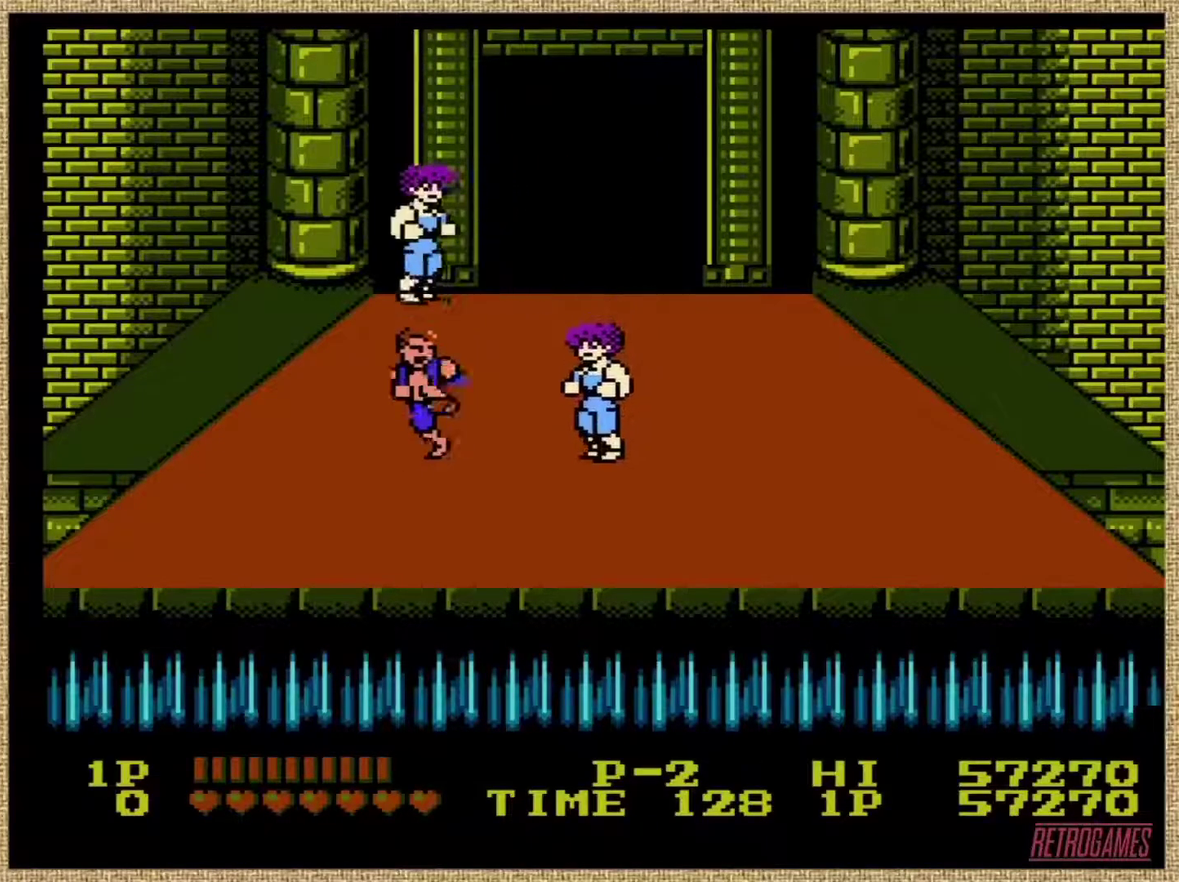
{"buttons": [], "events": [[67, "B", "up"]]}
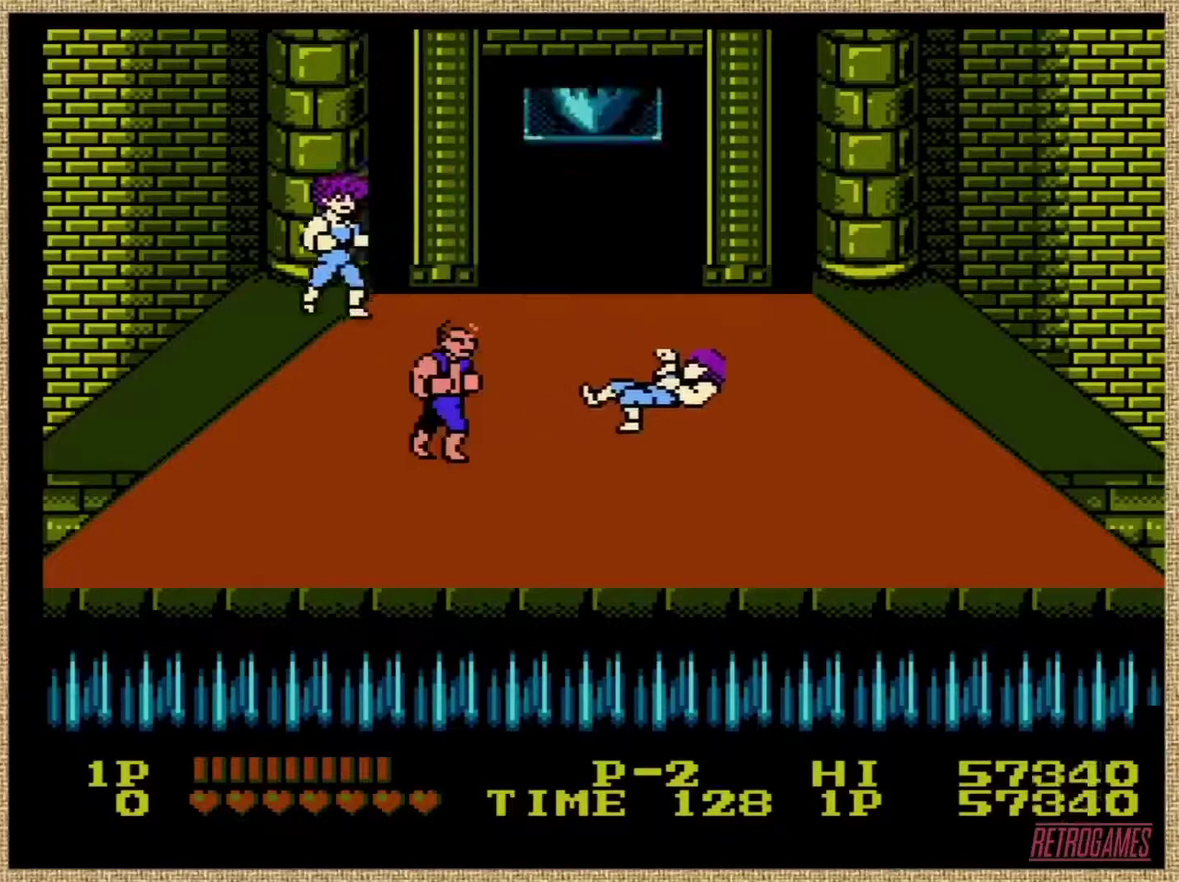
{"buttons": [], "events": []}
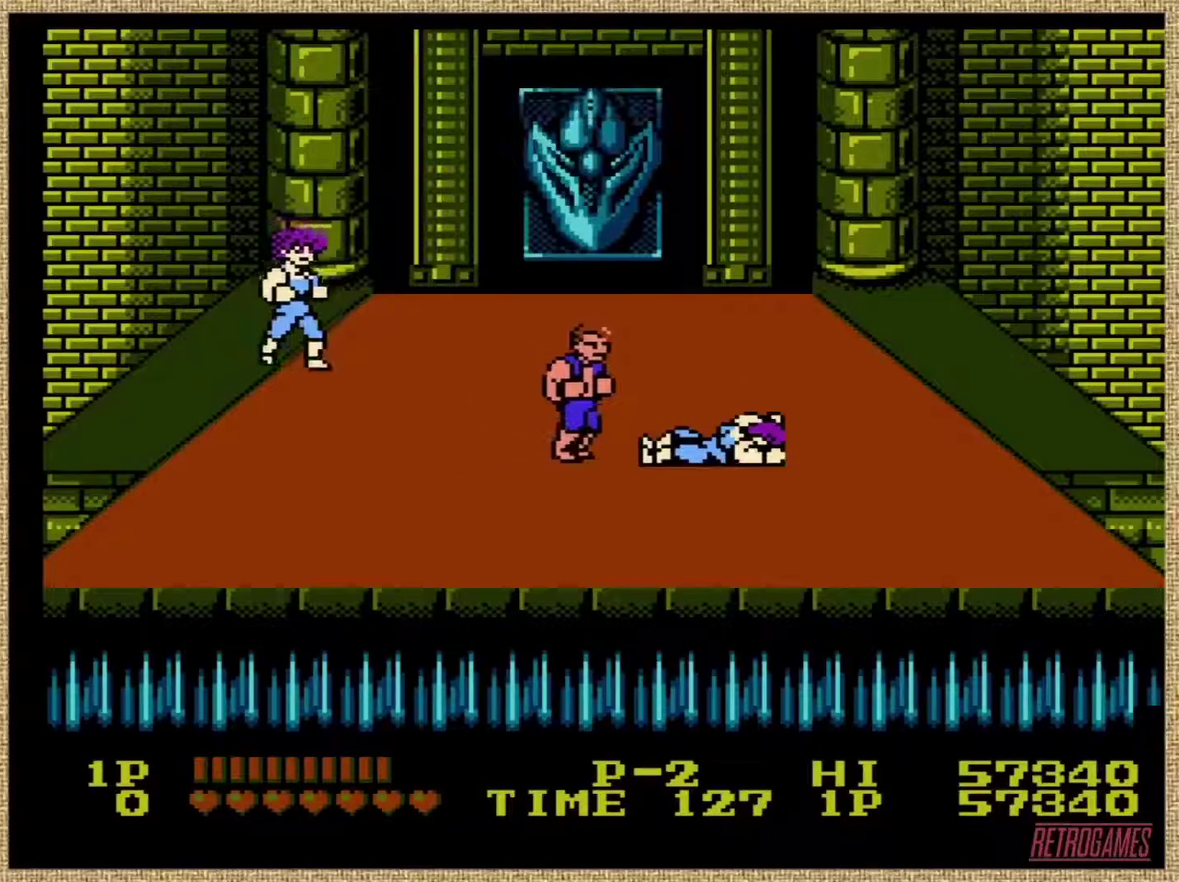
{"buttons": [], "events": [[388, "A", "down"], [489, "A", "up"]]}
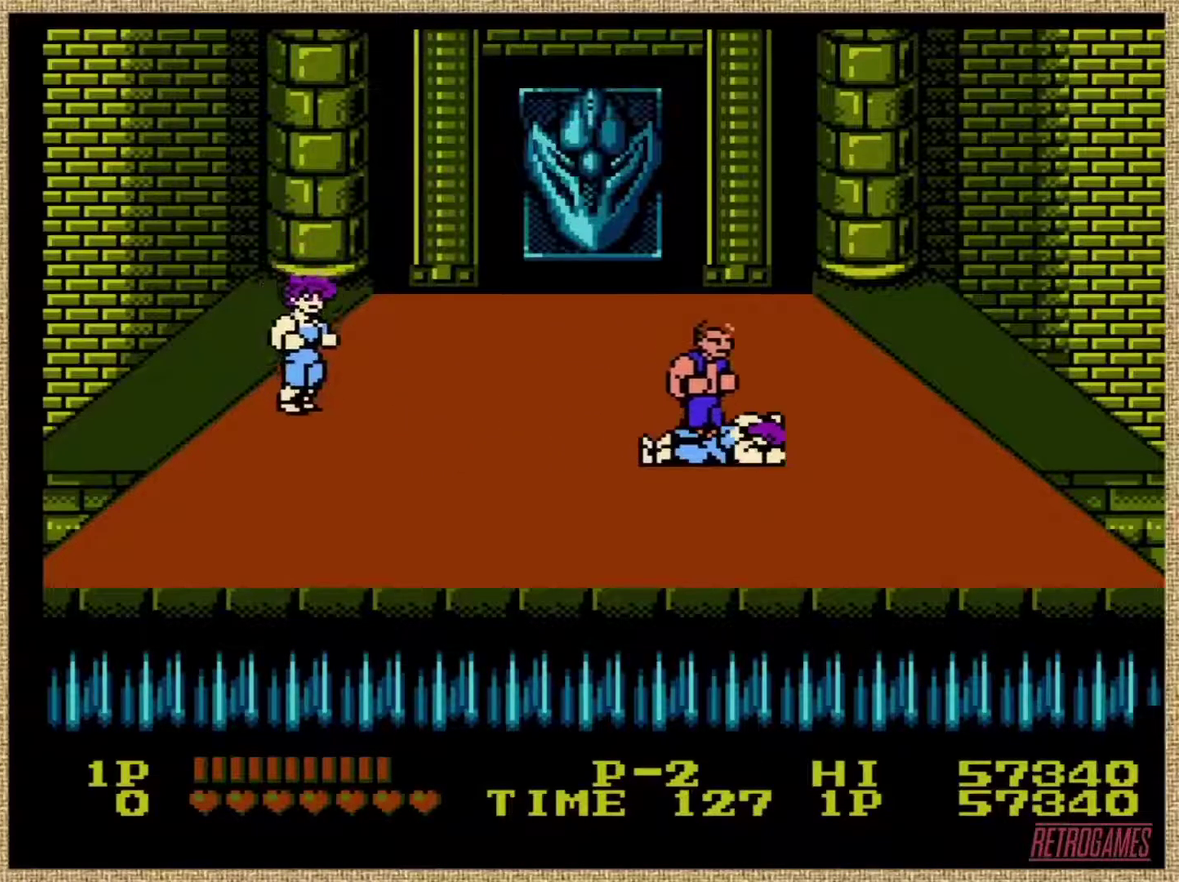
{"buttons": [], "events": [[68, "A", "down"], [270, "A", "up"], [338, "A", "down"], [506, "A", "up"]]}
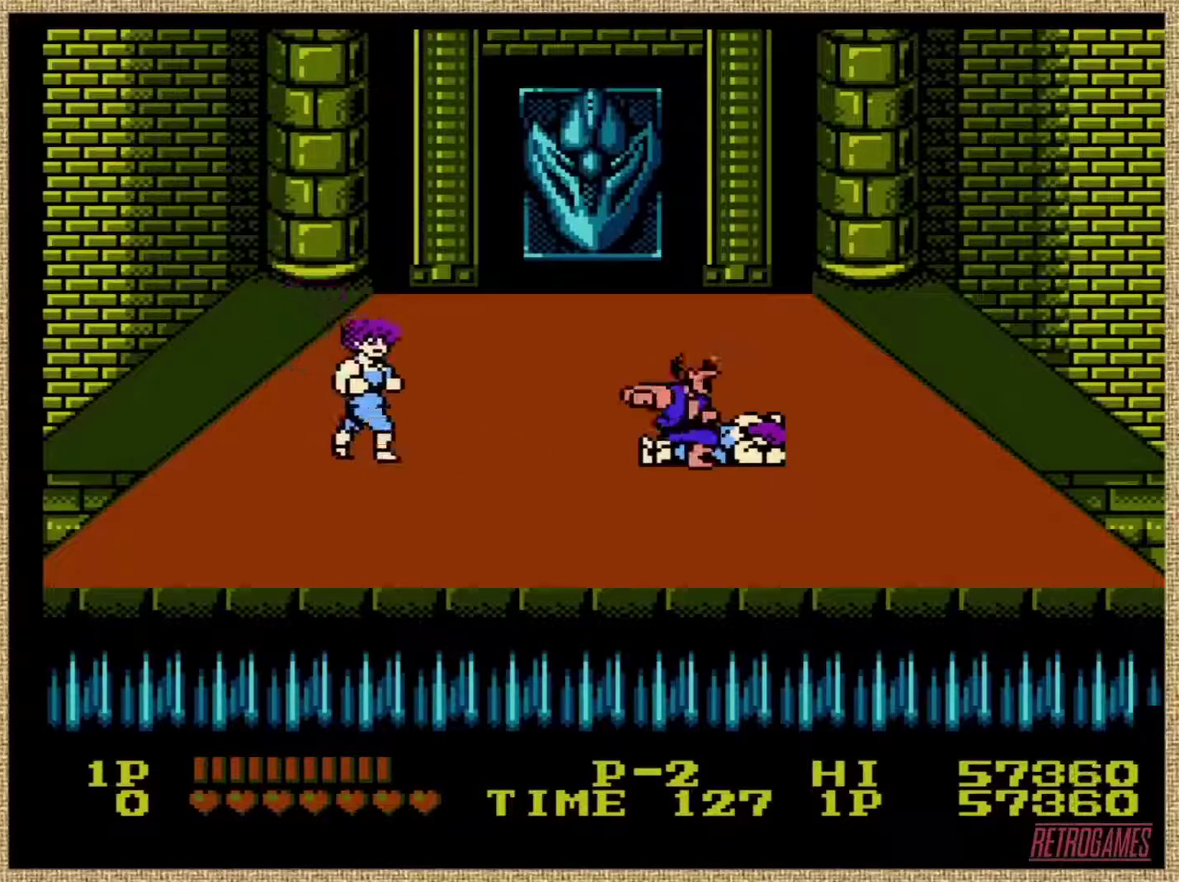
{"buttons": [], "events": [[169, "A", "down"], [270, "A", "up"], [338, "A", "down"], [472, "A", "up"]]}
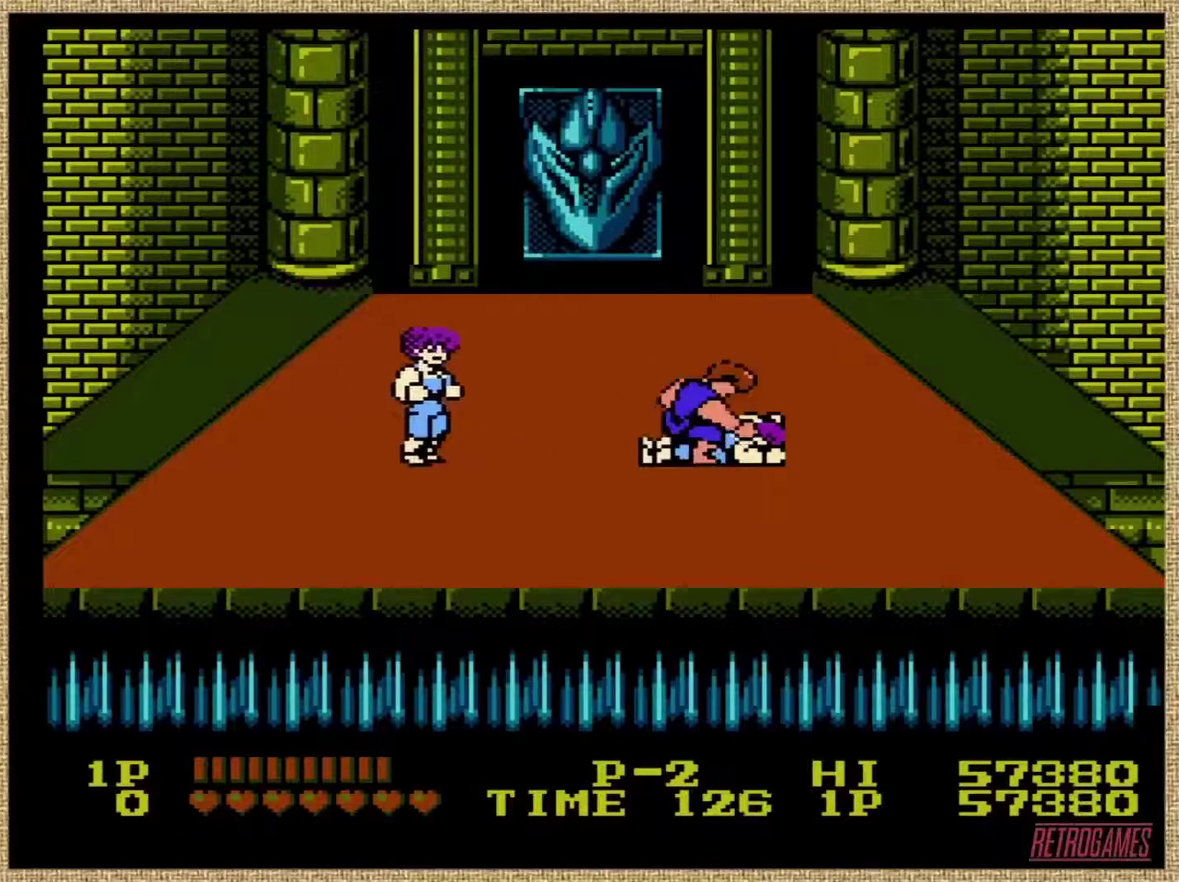
{"buttons": [], "events": [[34, "A", "down"], [169, "A", "up"]]}
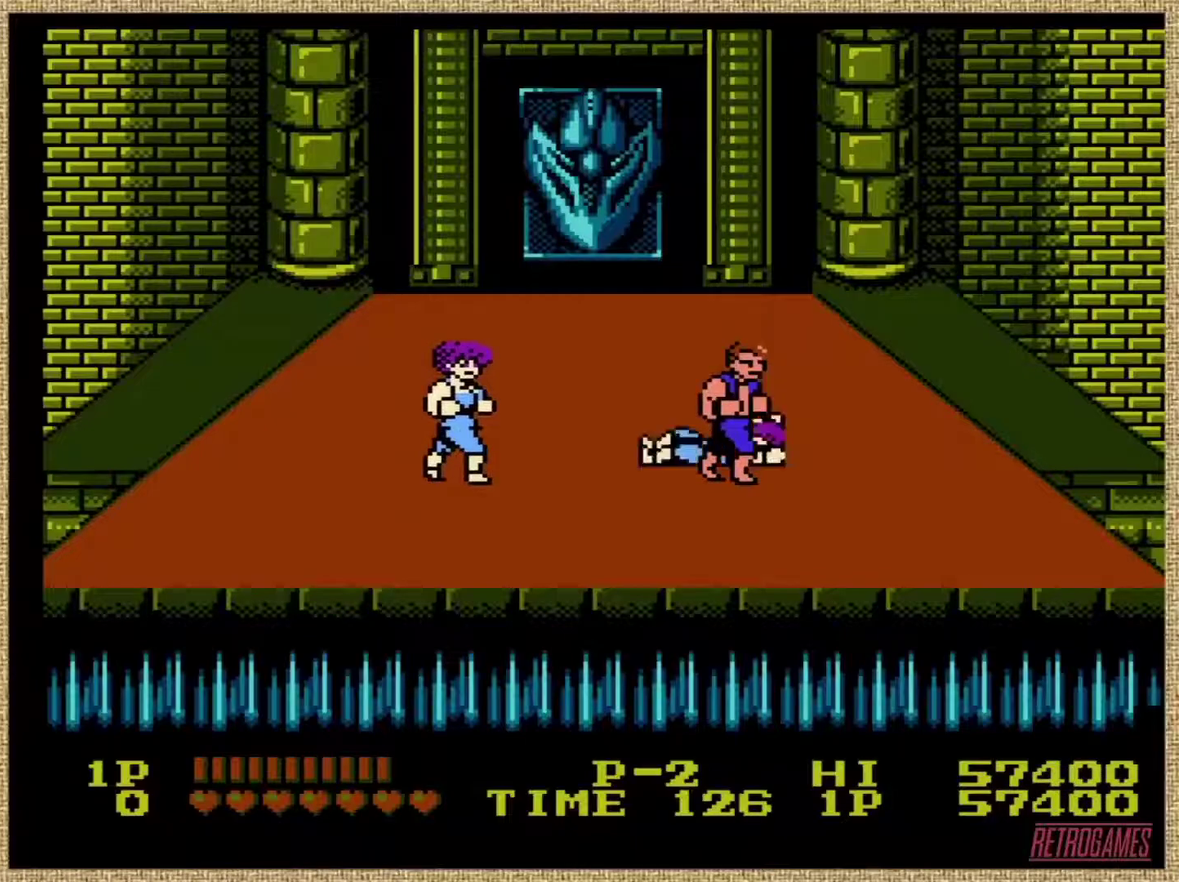
{"buttons": [], "events": []}
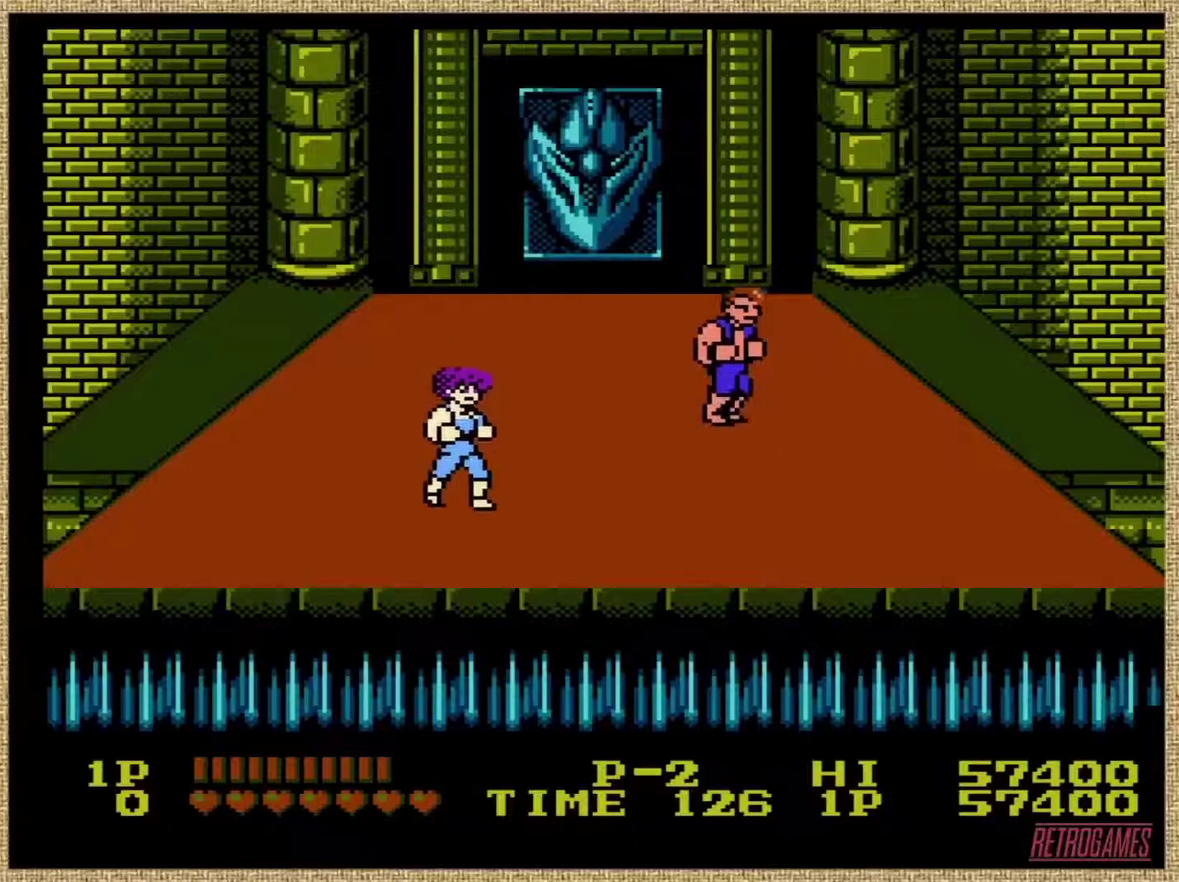
{"buttons": [], "events": []}
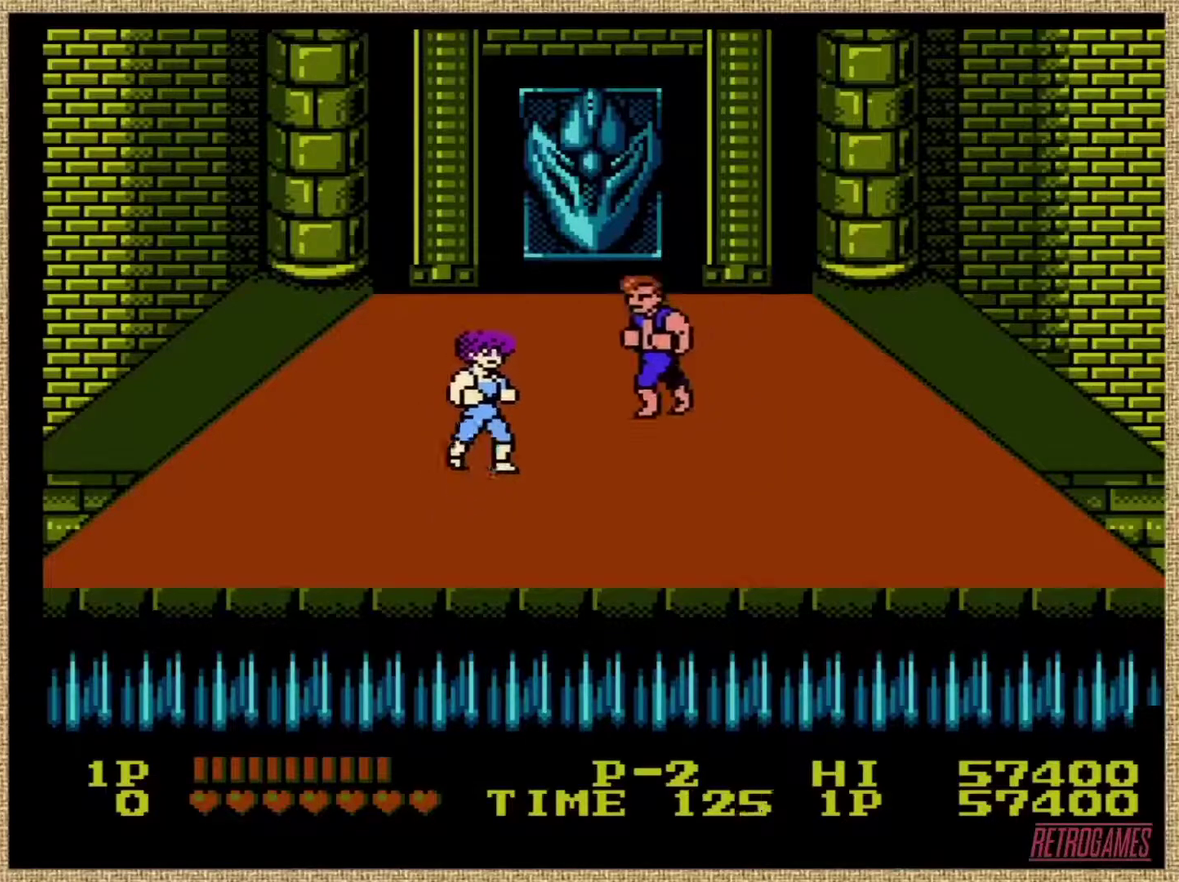
{"buttons": ["B"], "events": [[320, "B", "down"]]}
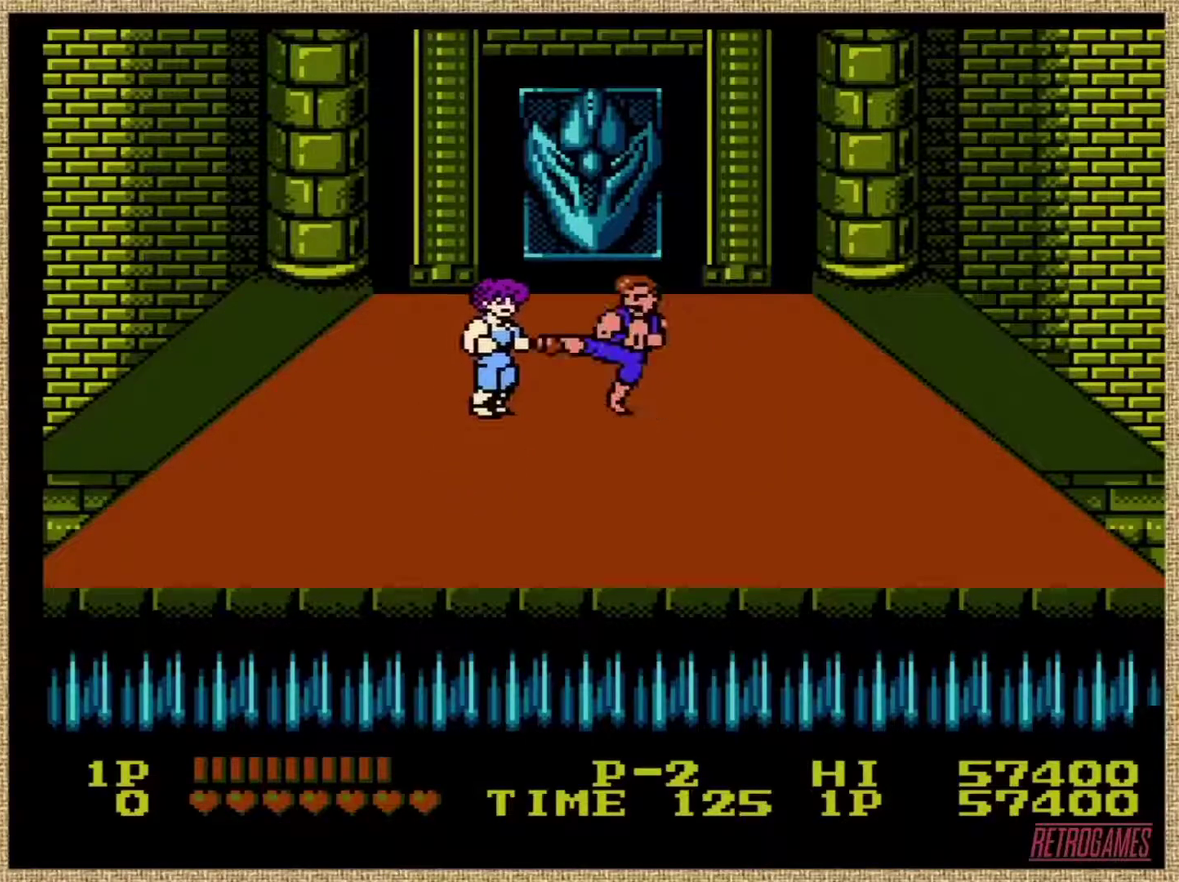
{"buttons": ["B"], "events": [[34, "B", "up"], [337, "B", "down"]]}
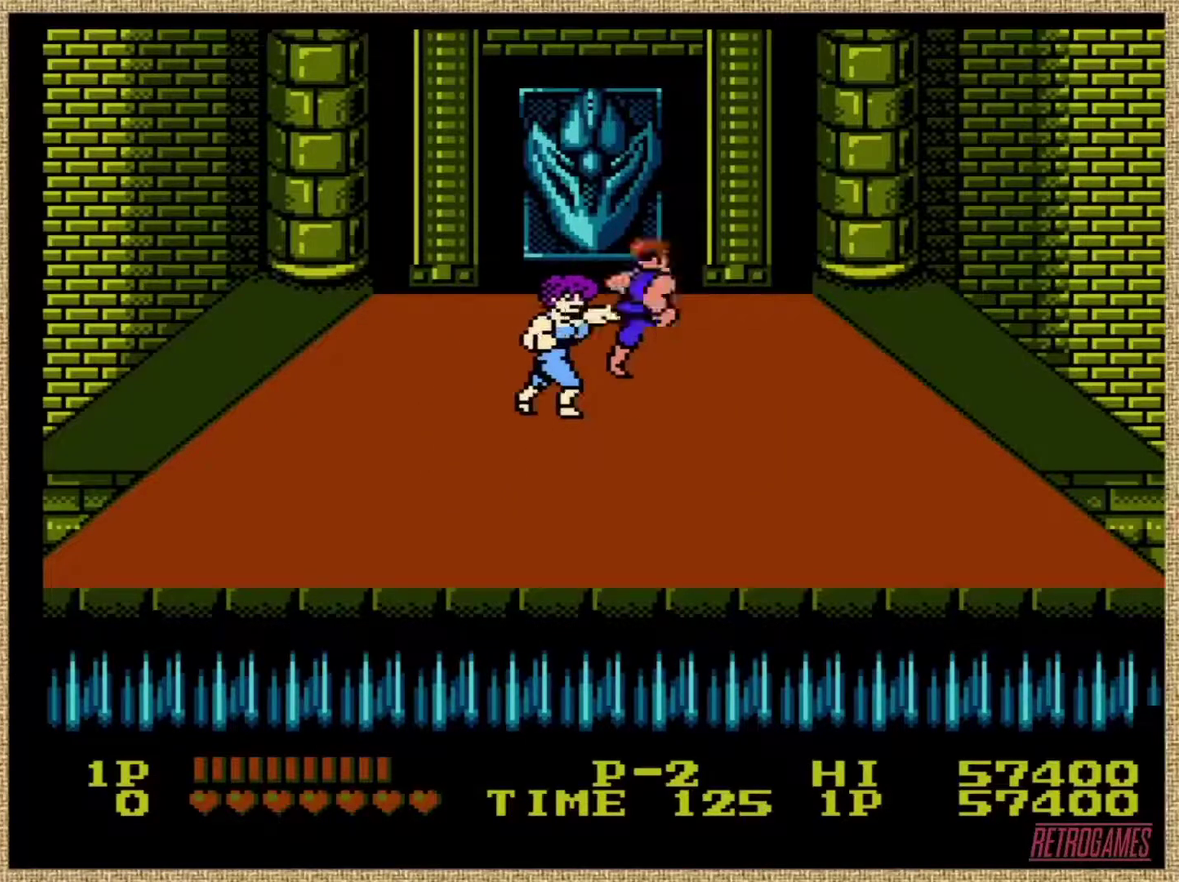
{"buttons": [], "events": [[34, "B", "up"]]}
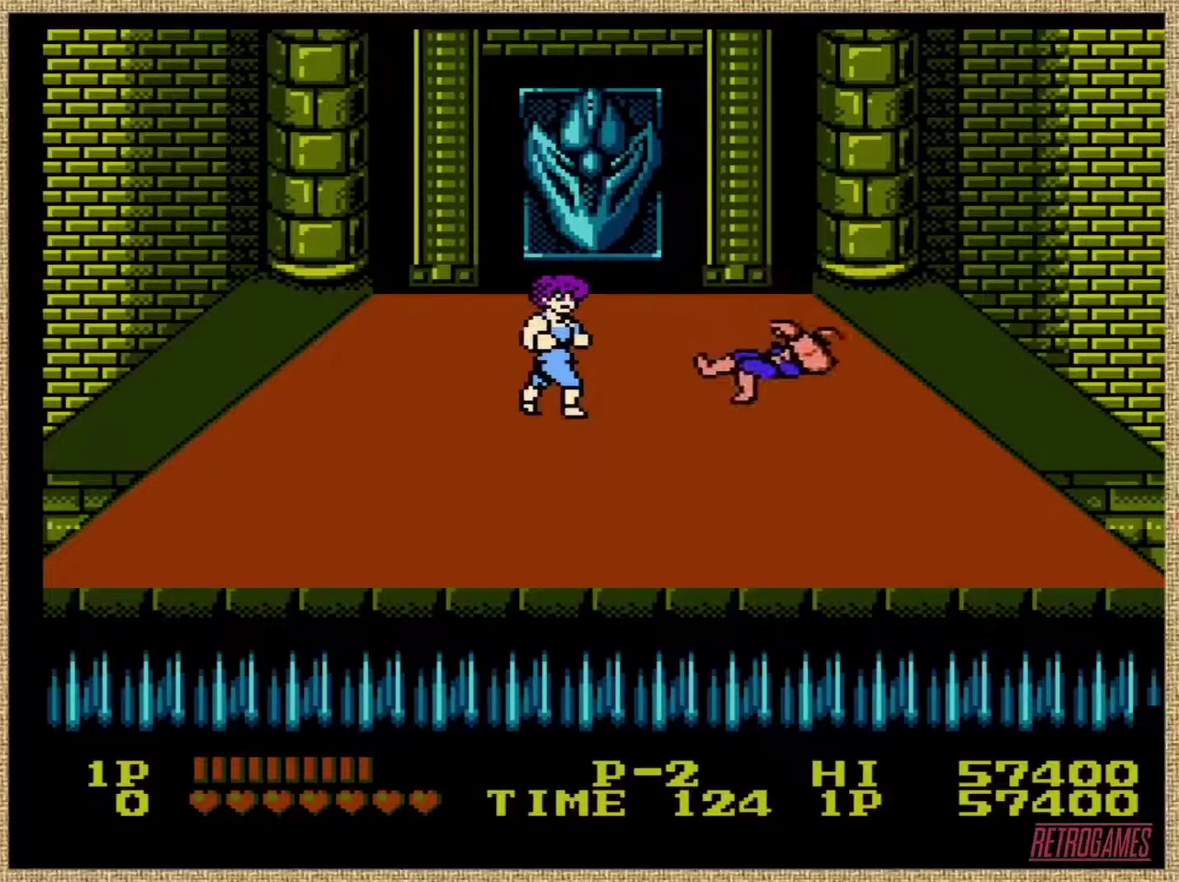
{"buttons": [], "events": []}
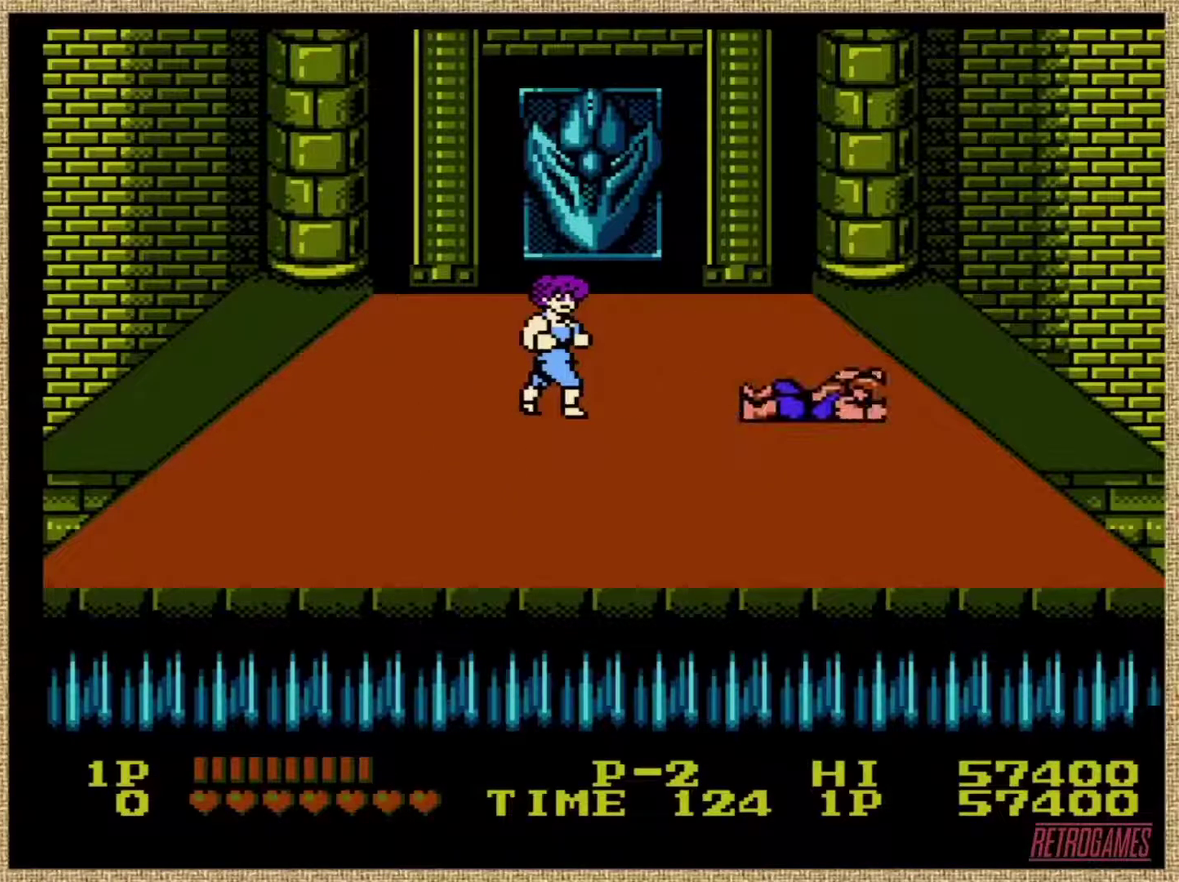
{"buttons": [], "events": []}
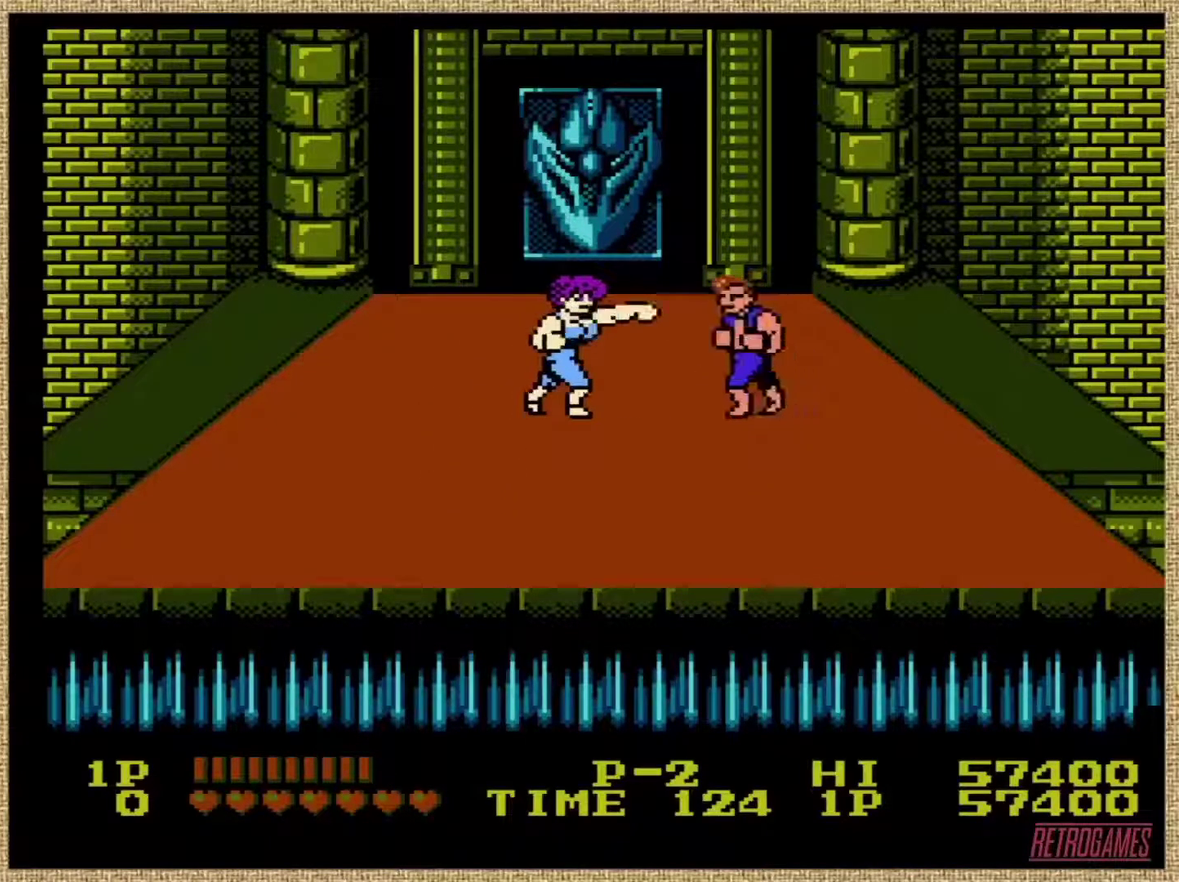
{"buttons": ["B"], "events": [[67, "B", "down"], [135, "B", "up"], [236, "B", "down"], [303, "B", "up"], [472, "B", "down"]]}
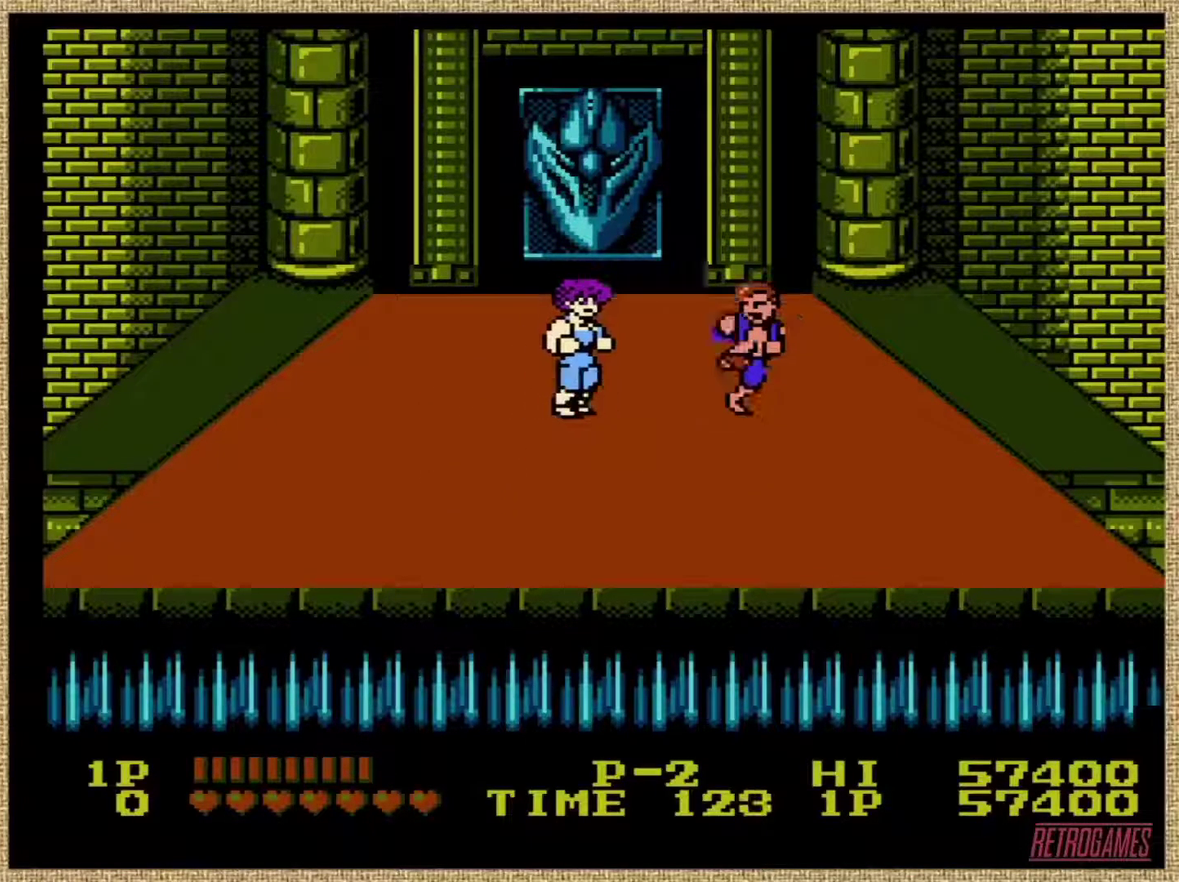
{"buttons": [], "events": [[253, "B", "up"]]}
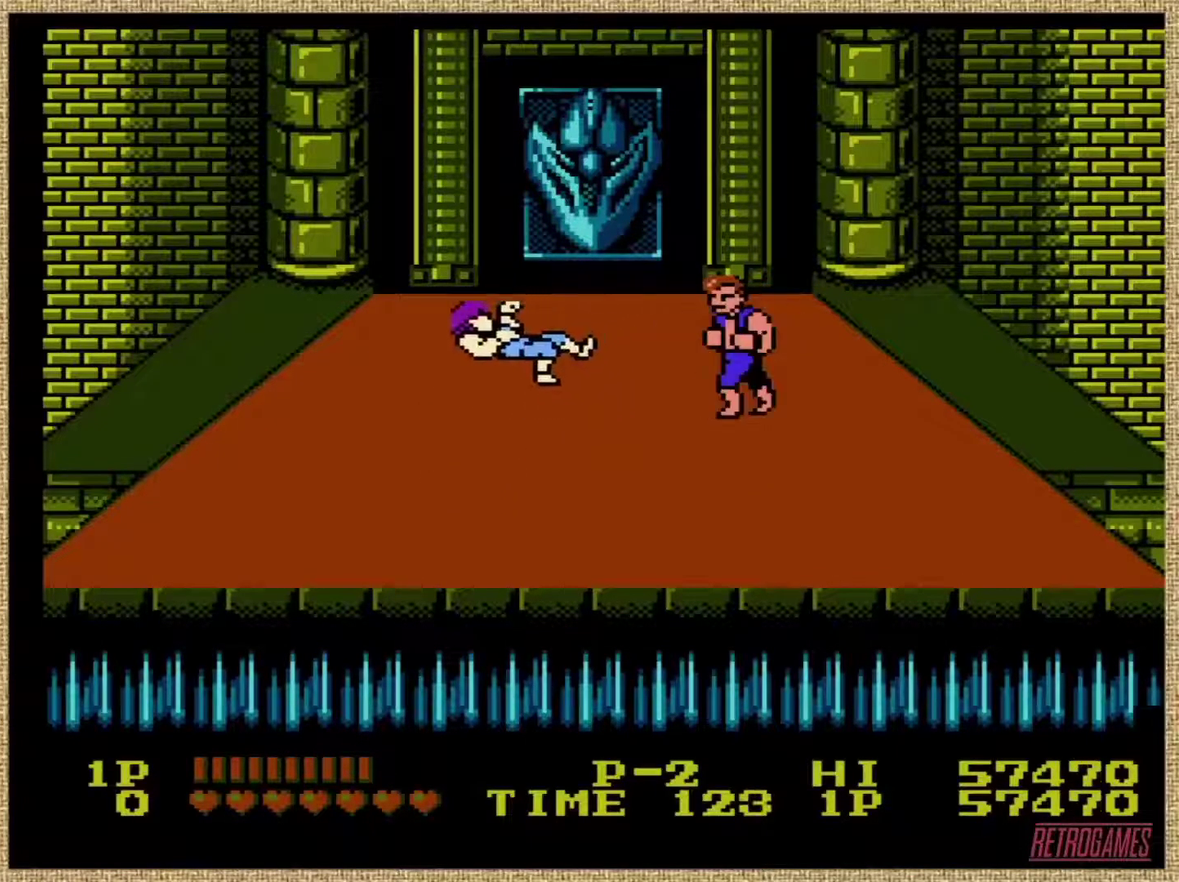
{"buttons": [], "events": []}
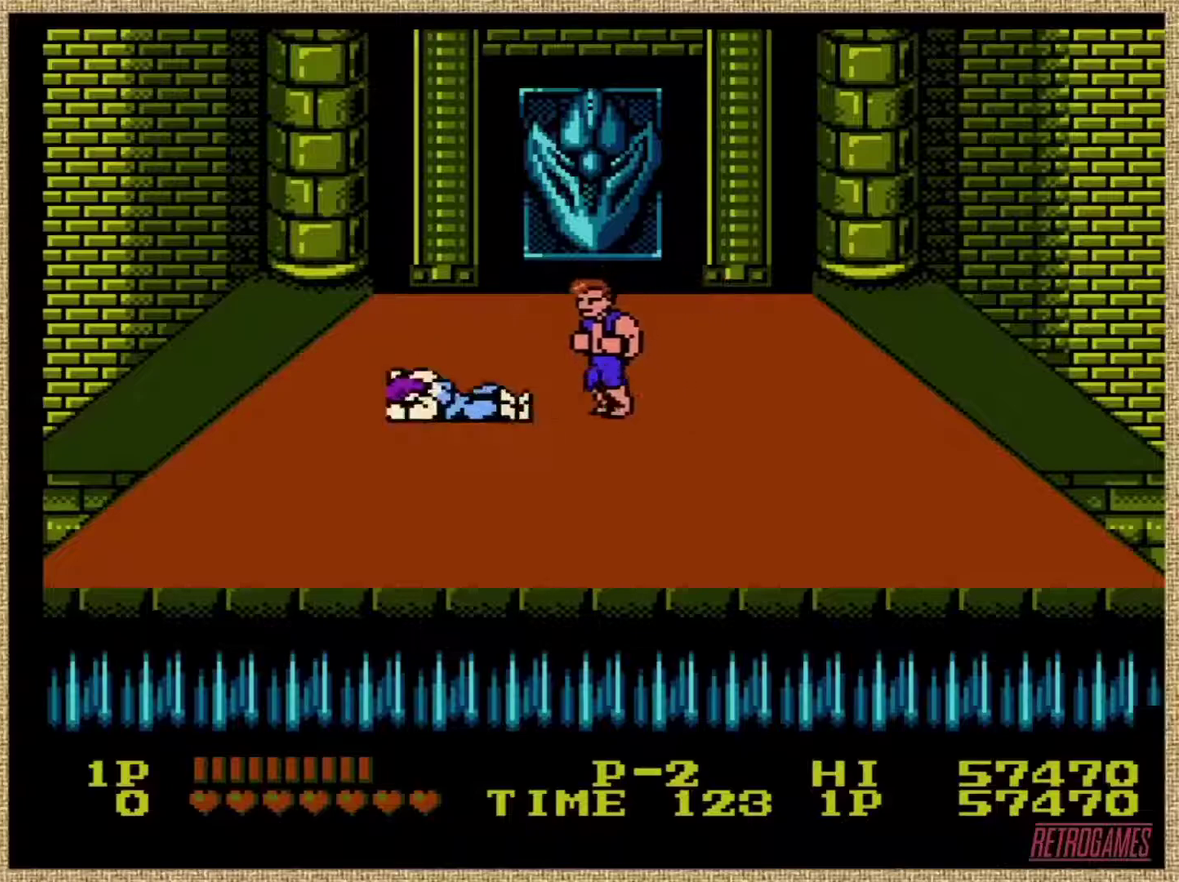
{"buttons": ["A"], "events": [[455, "A", "down"]]}
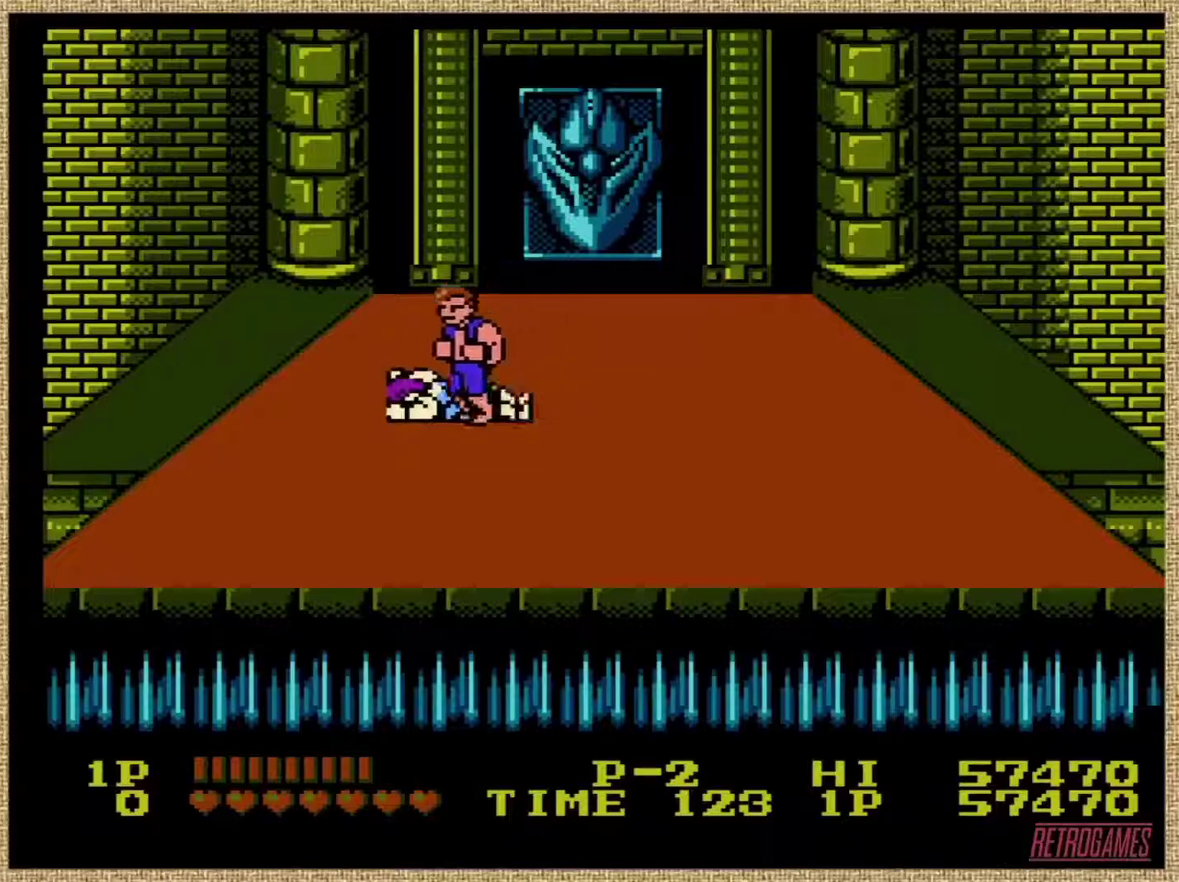
{"buttons": [], "events": [[33, "A", "up"], [135, "A", "down"], [320, "A", "up"], [438, "A", "down"], [505, "A", "up"]]}